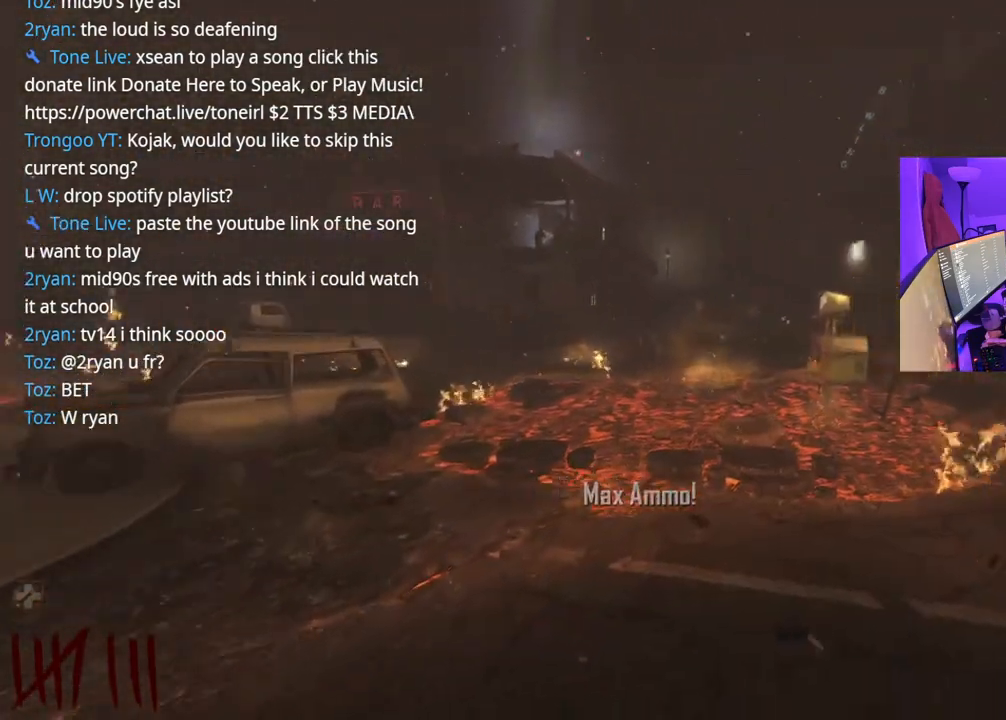
Gameplay with a controller (Xbox layout); each line is a JSON object with the inputs held at the frame after it. "events" lists button and stick changes between this image and that frame as [ms after this image, input, new state], when the widget could be followed in between. Not read: L3.
{"buttons": ["X"], "left_stick": "up-right", "right_stick": "center", "events": [[117, "right_stick", "center"], [150, "X", "down"]]}
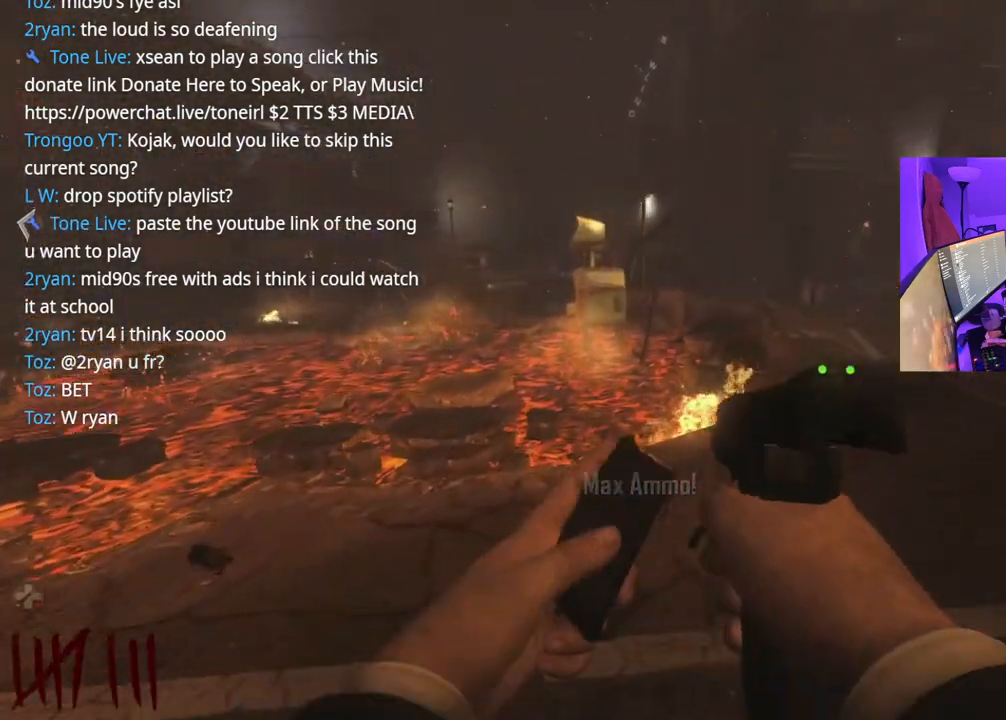
{"buttons": [], "left_stick": "up-right", "right_stick": "center", "events": [[100, "X", "up"], [250, "right_stick", "left"], [417, "right_stick", "center"]]}
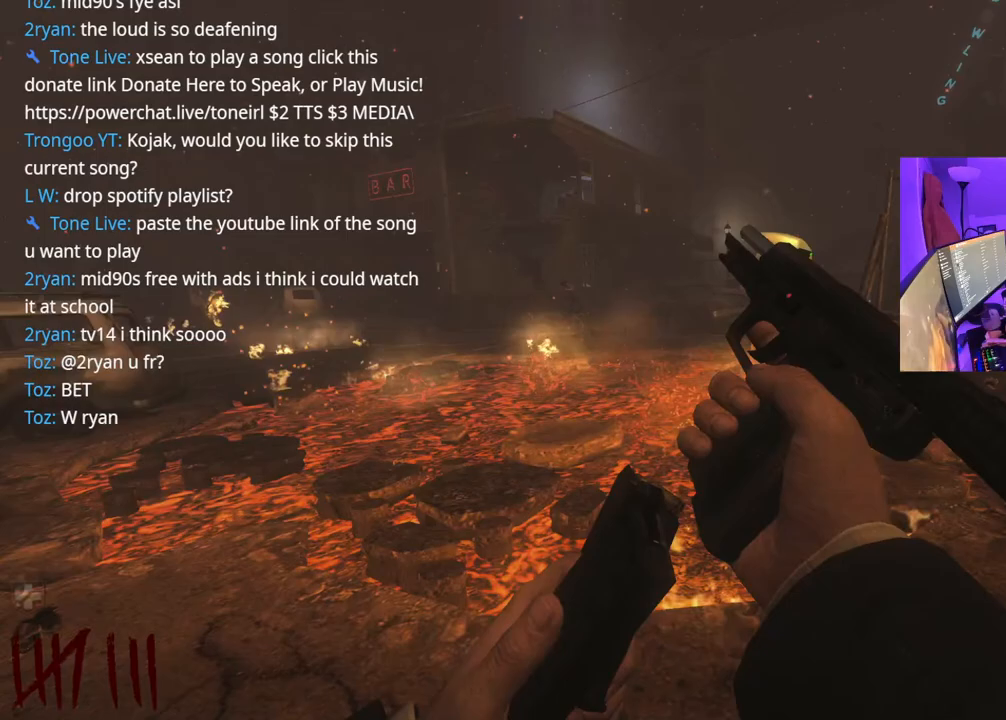
{"buttons": [], "left_stick": "up-right", "right_stick": "center", "events": [[100, "right_stick", "right"], [217, "right_stick", "center"], [333, "right_stick", "left"], [467, "right_stick", "center"]]}
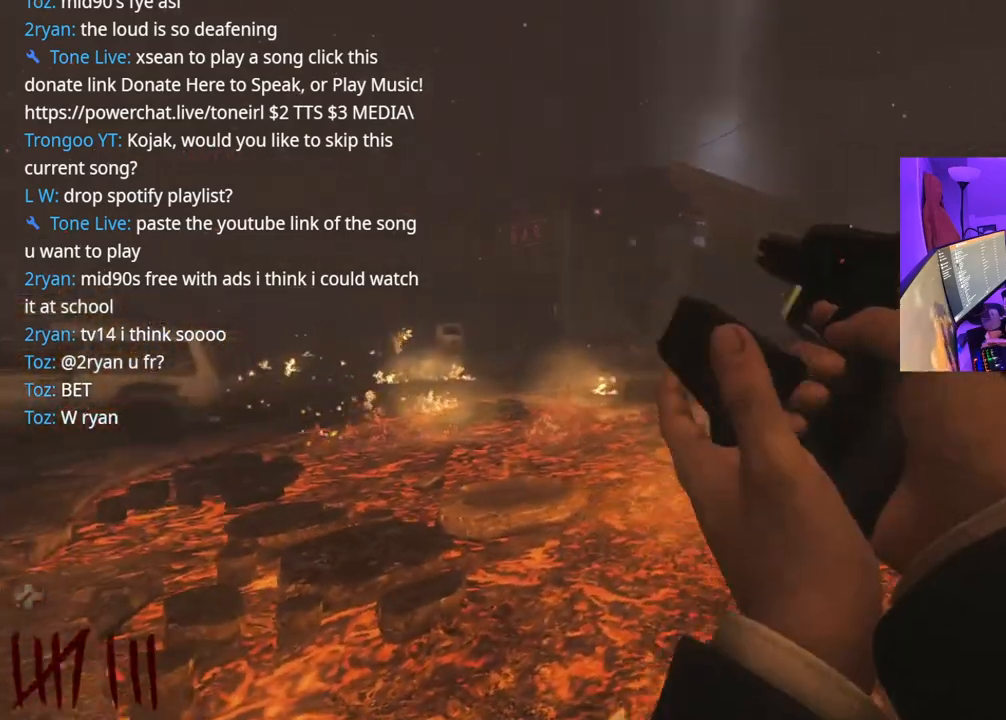
{"buttons": ["A"], "left_stick": "up", "right_stick": "down-right", "events": [[17, "left_stick", "right"], [100, "Y", "down"], [167, "Y", "up"], [200, "Y", "down"], [267, "Y", "up"], [317, "left_stick", "up-right"], [383, "right_stick", "down"], [450, "left_stick", "up"], [467, "right_stick", "down-right"], [500, "A", "down"]]}
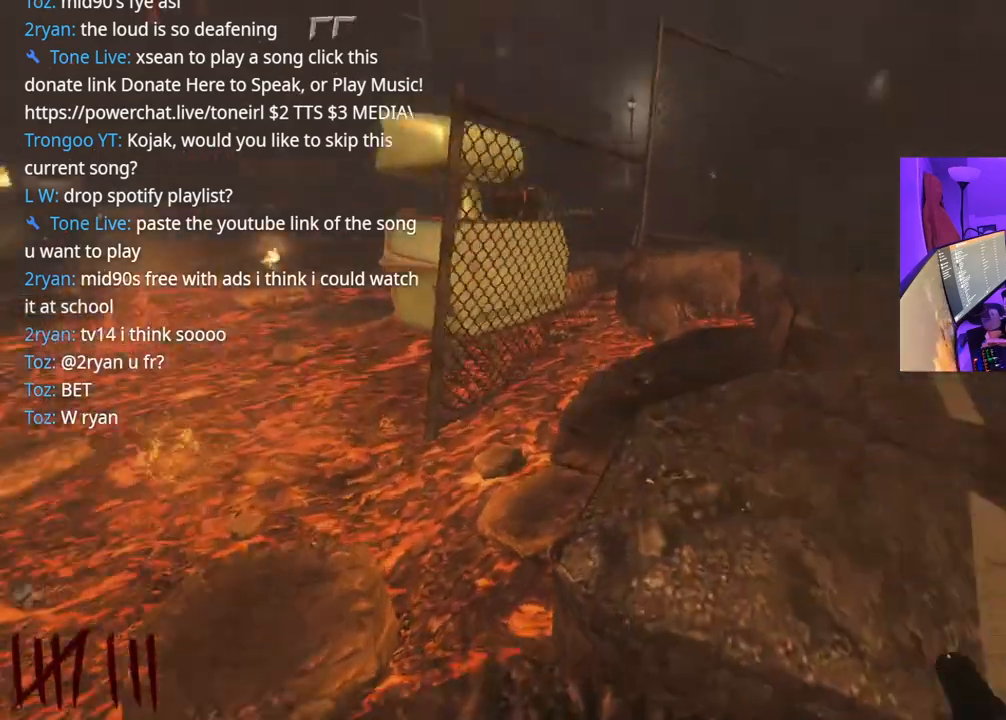
{"buttons": [], "left_stick": "up-right", "right_stick": "center", "events": [[50, "right_stick", "center"], [133, "A", "up"], [133, "left_stick", "up-right"], [267, "right_stick", "right"], [300, "left_stick", "right"], [383, "right_stick", "center"], [433, "left_stick", "up-right"]]}
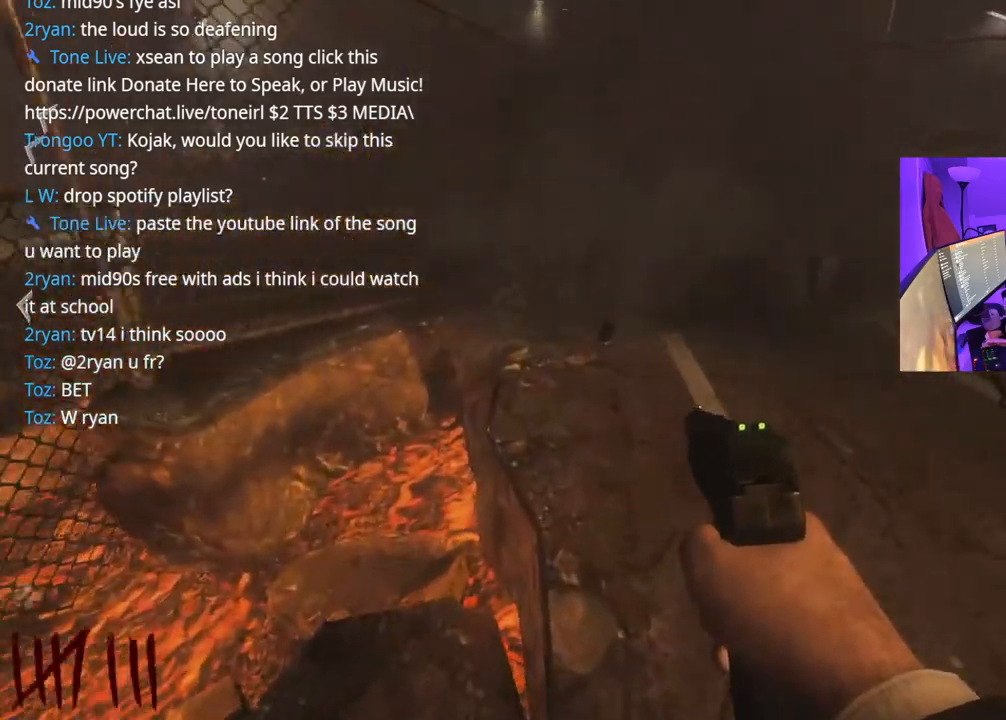
{"buttons": [], "left_stick": "center", "right_stick": "center", "events": [[100, "right_stick", "left"], [183, "R2", "down"], [200, "right_stick", "center"], [250, "R2", "up"], [250, "left_stick", "left"], [383, "R2", "down"], [383, "left_stick", "right"], [433, "R2", "up"], [483, "left_stick", "center"]]}
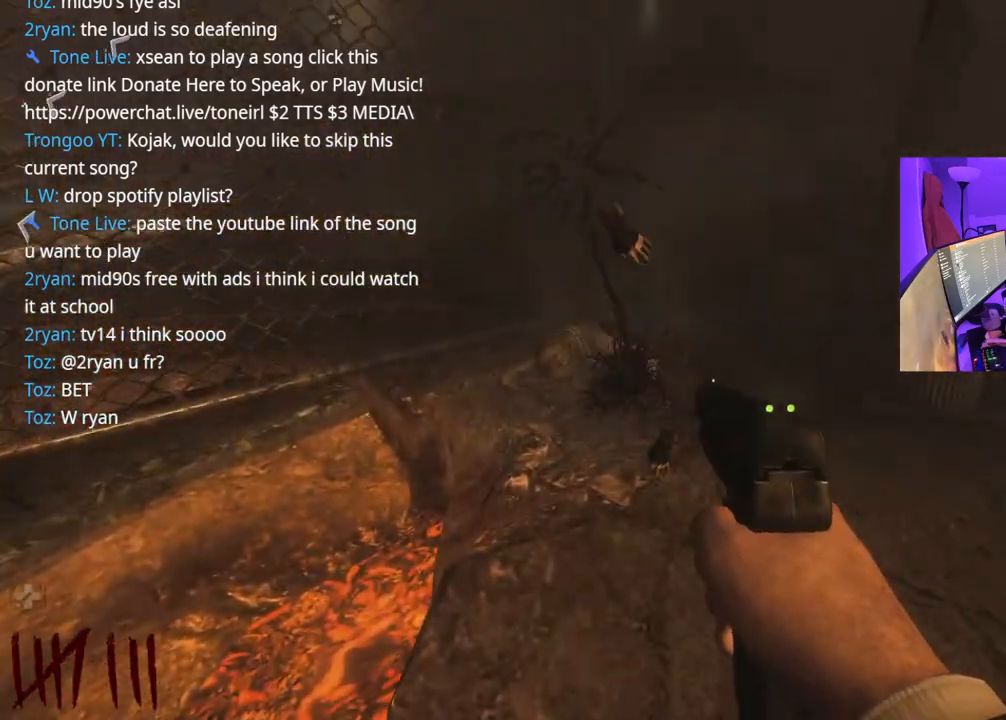
{"buttons": [], "left_stick": "center", "right_stick": "center", "events": [[50, "R2", "down"], [83, "left_stick", "left"], [117, "R2", "up"], [167, "R2", "down"], [167, "left_stick", "center"], [317, "R2", "up"], [333, "left_stick", "up"], [467, "R2", "down"], [500, "R2", "up"], [500, "left_stick", "center"]]}
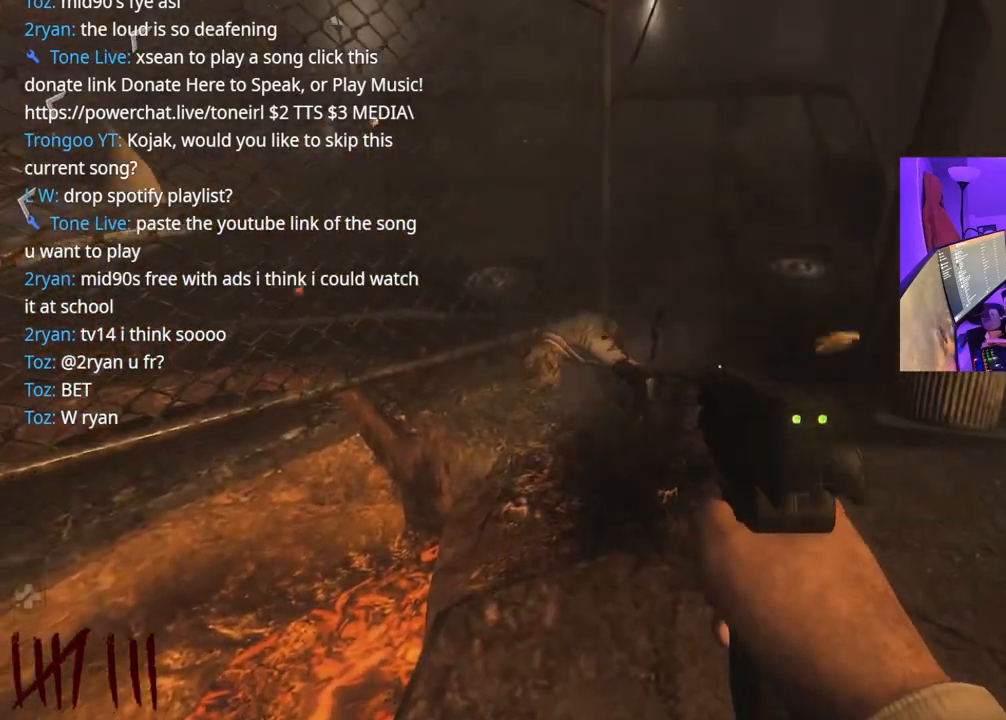
{"buttons": ["R2"], "left_stick": "center", "right_stick": "center", "events": [[17, "right_stick", "left"], [67, "R2", "down"], [133, "R2", "up"], [217, "right_stick", "center"], [250, "left_stick", "up"], [283, "R2", "down"], [333, "R2", "up"], [367, "R2", "down"], [433, "R2", "up"], [450, "R2", "down"], [483, "left_stick", "center"]]}
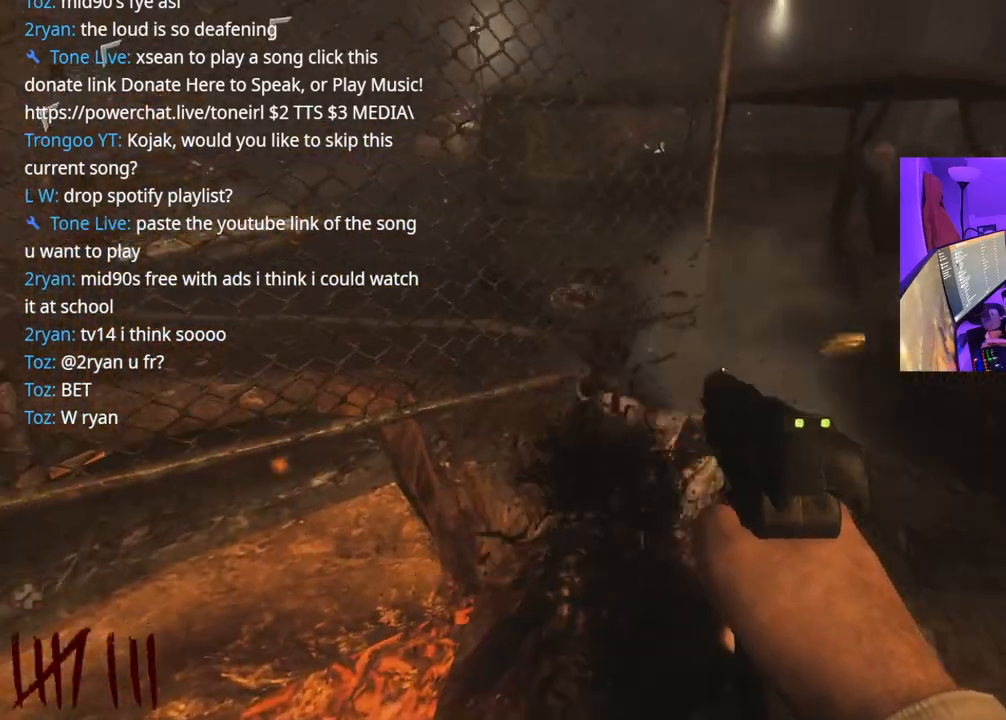
{"buttons": [], "left_stick": "up-right", "right_stick": "right", "events": [[50, "R2", "up"], [100, "R2", "down"], [150, "right_stick", "down"], [200, "R2", "up"], [233, "right_stick", "right"], [267, "left_stick", "right"], [400, "left_stick", "up-right"]]}
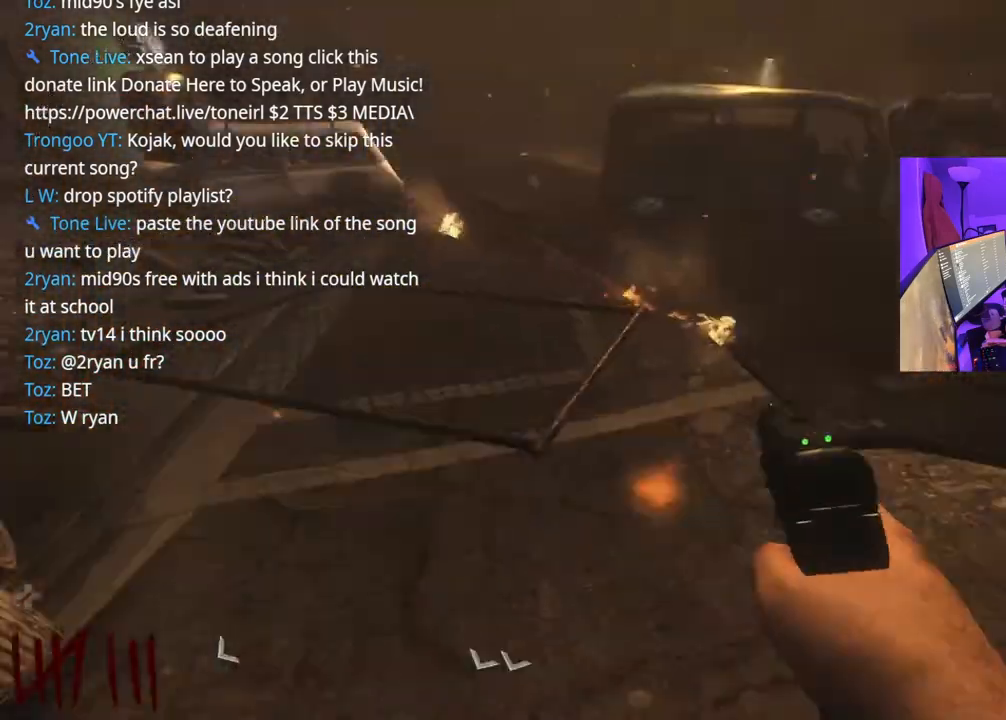
{"buttons": ["A"], "left_stick": "up-right", "right_stick": "up-right"}
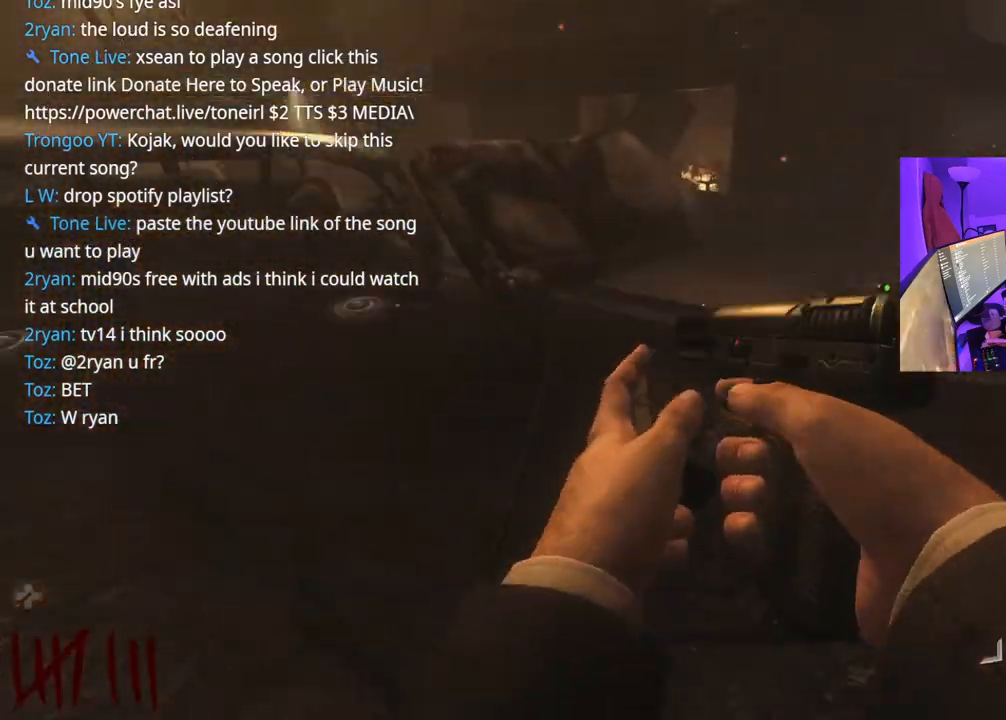
{"buttons": [], "left_stick": "up", "right_stick": "center", "events": [[100, "left_stick", "up"], [117, "A", "up"], [250, "right_stick", "center"]]}
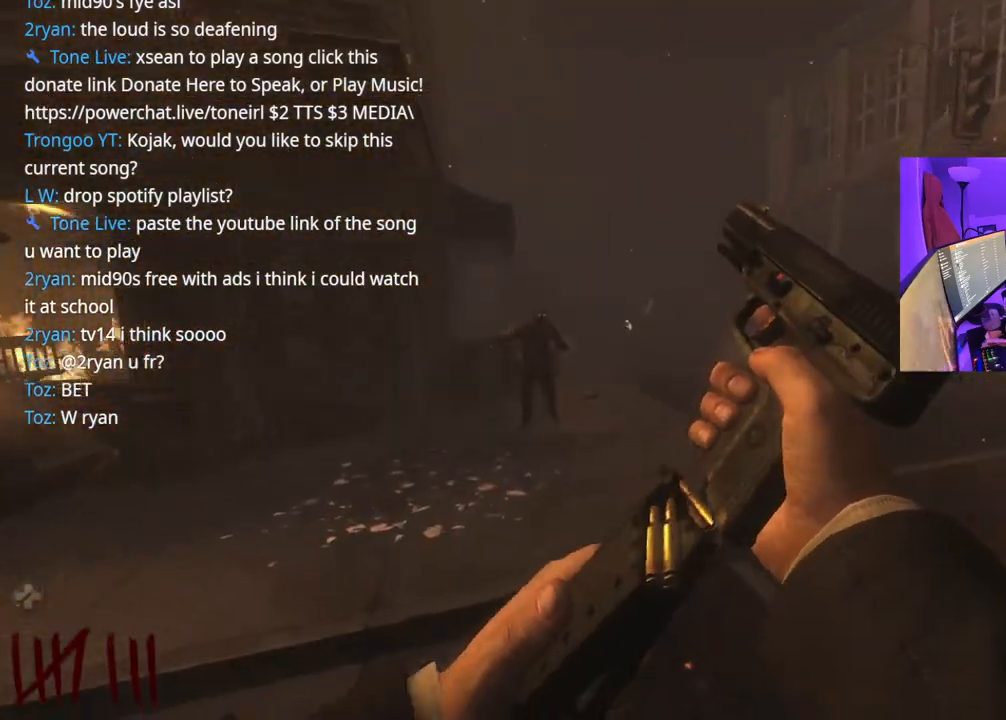
{"buttons": [], "left_stick": "up", "right_stick": "center", "events": [[17, "right_stick", "up"], [167, "right_stick", "center"], [183, "left_stick", "up-left"], [300, "Y", "down"], [367, "Y", "up"], [400, "Y", "down"], [400, "left_stick", "up"], [483, "Y", "up"]]}
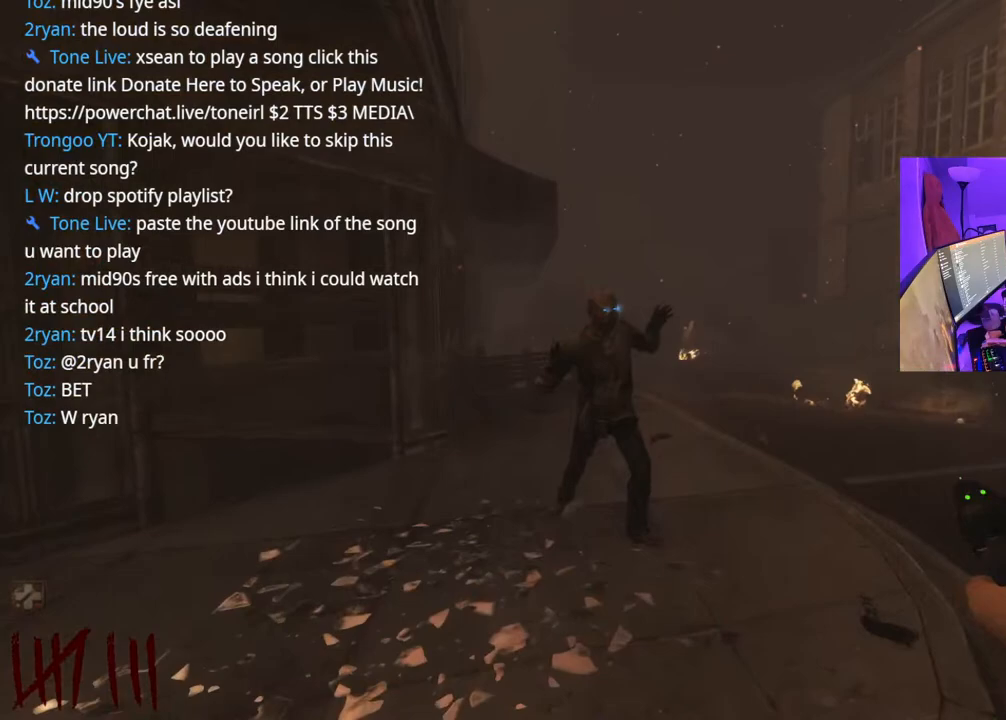
{"buttons": [], "left_stick": "center", "right_stick": "center", "events": [[167, "left_stick", "left"], [267, "left_stick", "down-right"], [367, "left_stick", "down"], [450, "R2", "down"], [467, "R2", "up"], [500, "left_stick", "center"]]}
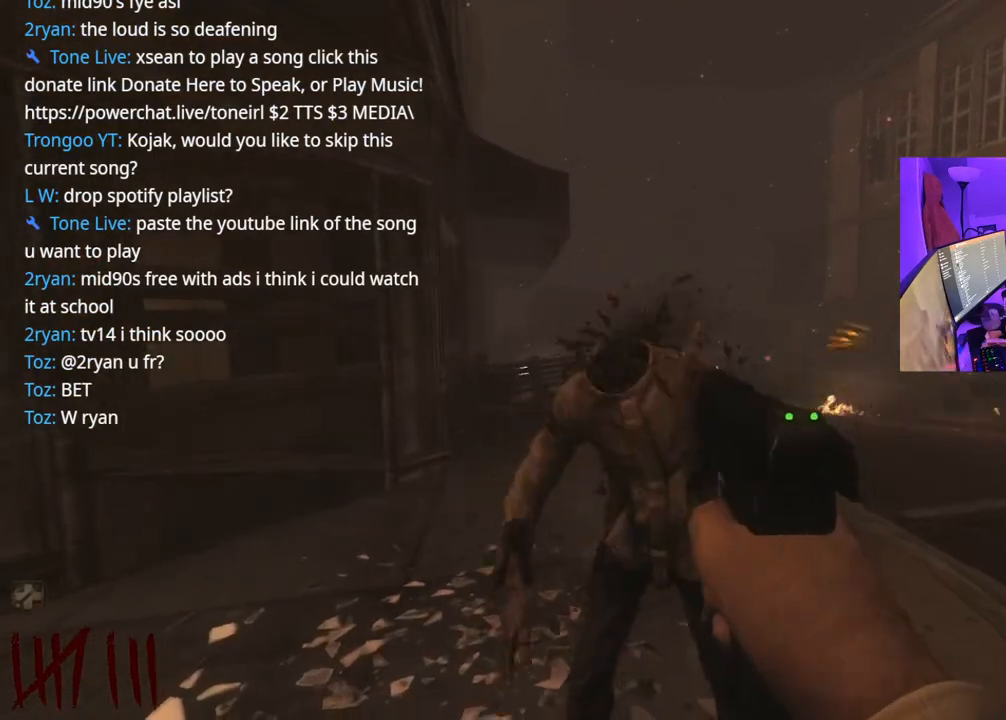
{"buttons": [], "left_stick": "up", "right_stick": "center", "events": [[133, "R2", "down"], [167, "R2", "up"], [233, "R2", "down"], [300, "R2", "up"], [317, "X", "down"], [367, "left_stick", "up"], [400, "X", "up"]]}
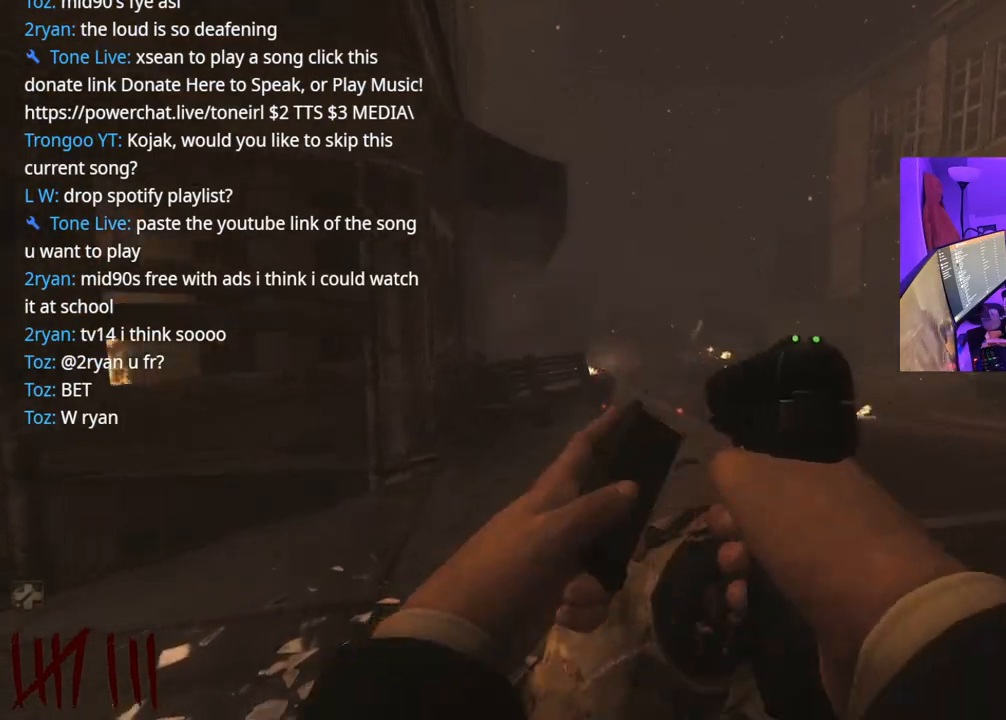
{"buttons": [], "left_stick": "left", "right_stick": "center", "events": [[67, "right_stick", "right"], [267, "left_stick", "up-left"], [367, "left_stick", "left"], [433, "right_stick", "center"]]}
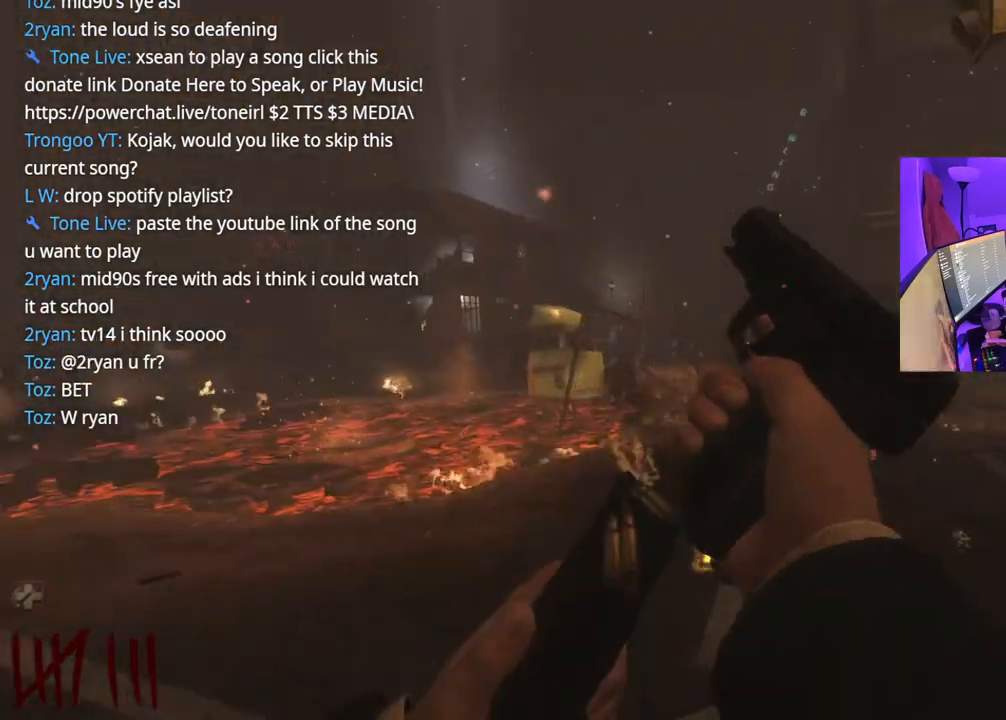
{"buttons": ["Y"], "left_stick": "down", "right_stick": "center", "events": [[17, "left_stick", "down-left"], [83, "right_stick", "right"], [200, "left_stick", "down"], [233, "right_stick", "center"], [350, "Y", "down"], [417, "Y", "up"], [500, "Y", "down"]]}
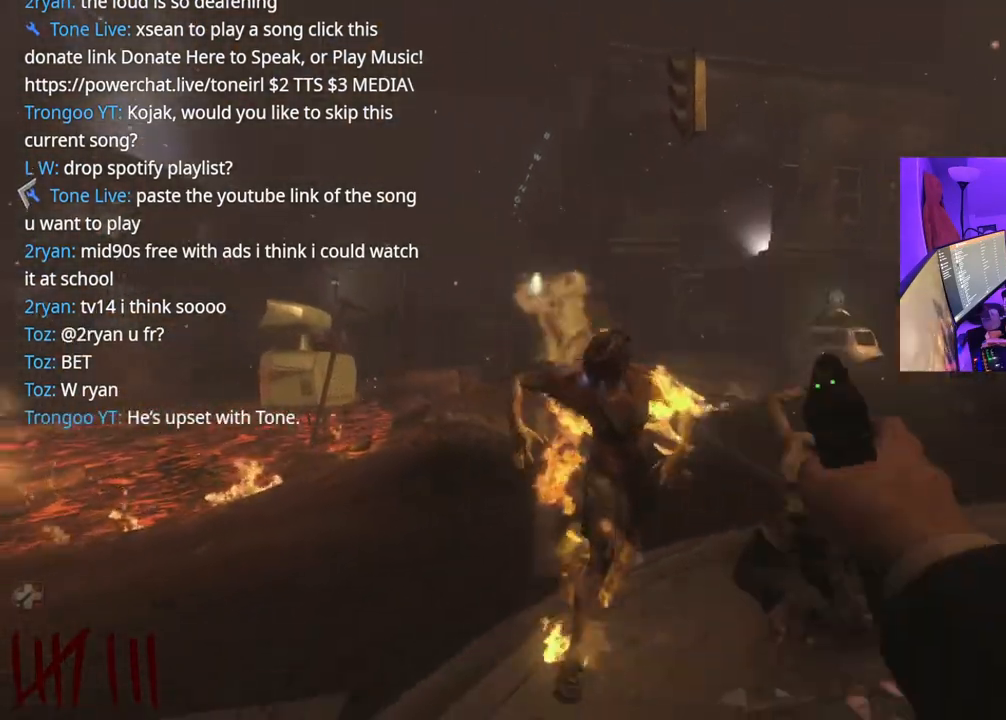
{"buttons": ["R2"], "left_stick": "down", "right_stick": "center", "events": [[50, "Y", "up"], [50, "left_stick", "down-right"], [117, "R2", "down"], [167, "left_stick", "down"], [200, "R2", "up"], [267, "R2", "down"]]}
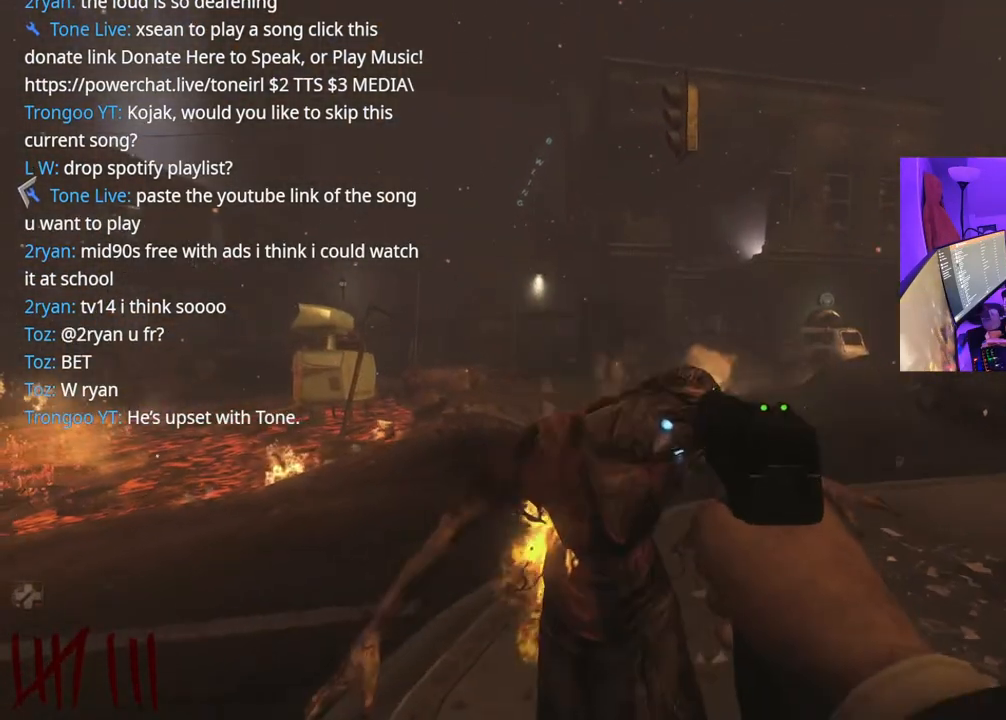
{"buttons": ["X"], "left_stick": "down-left", "right_stick": "center", "events": [[433, "R2", "up"], [433, "X", "down"], [483, "left_stick", "down-left"]]}
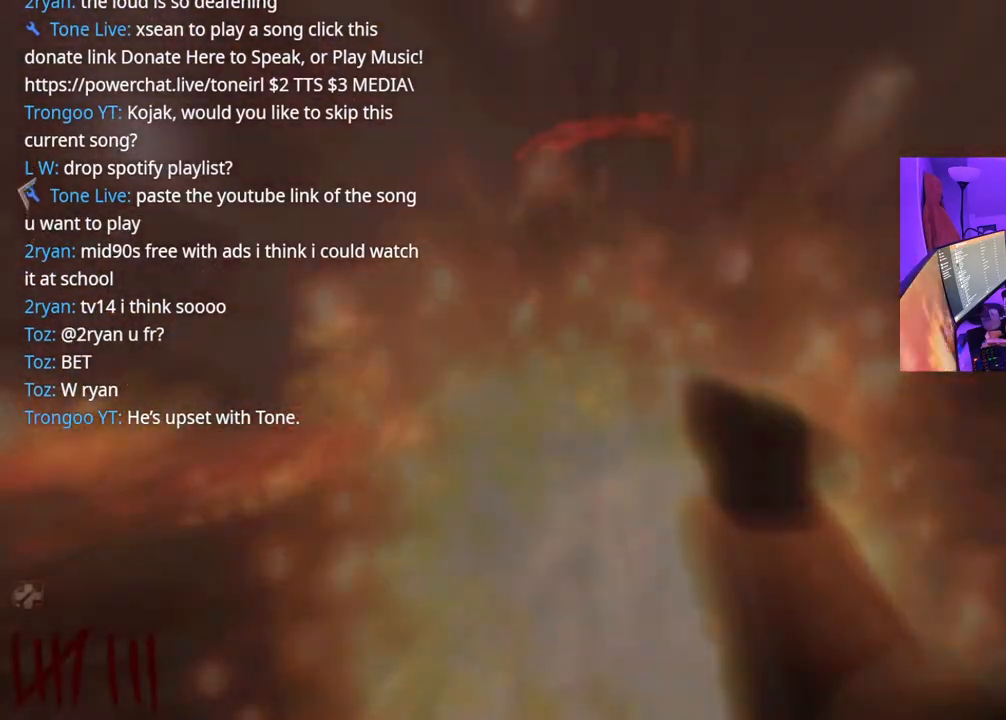
{"buttons": [], "left_stick": "up-left", "right_stick": "center", "events": [[33, "X", "up"], [33, "right_stick", "left"], [217, "left_stick", "up-left"], [300, "right_stick", "center"]]}
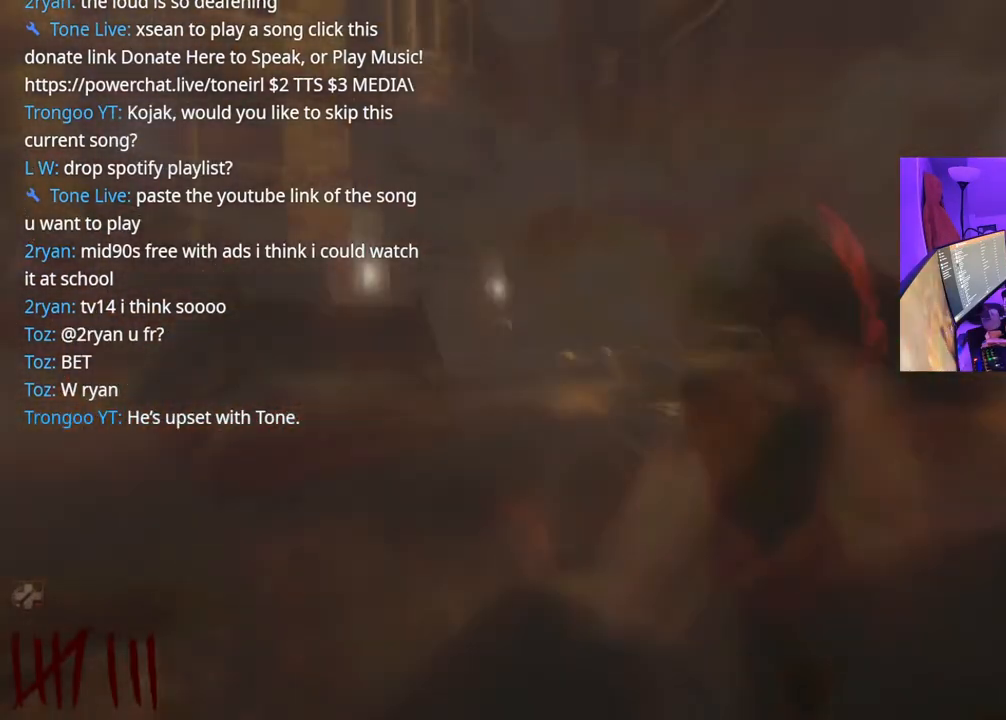
{"buttons": [], "left_stick": "up-left", "right_stick": "center", "events": [[67, "right_stick", "left"], [217, "right_stick", "center"], [300, "right_stick", "left"], [467, "right_stick", "center"]]}
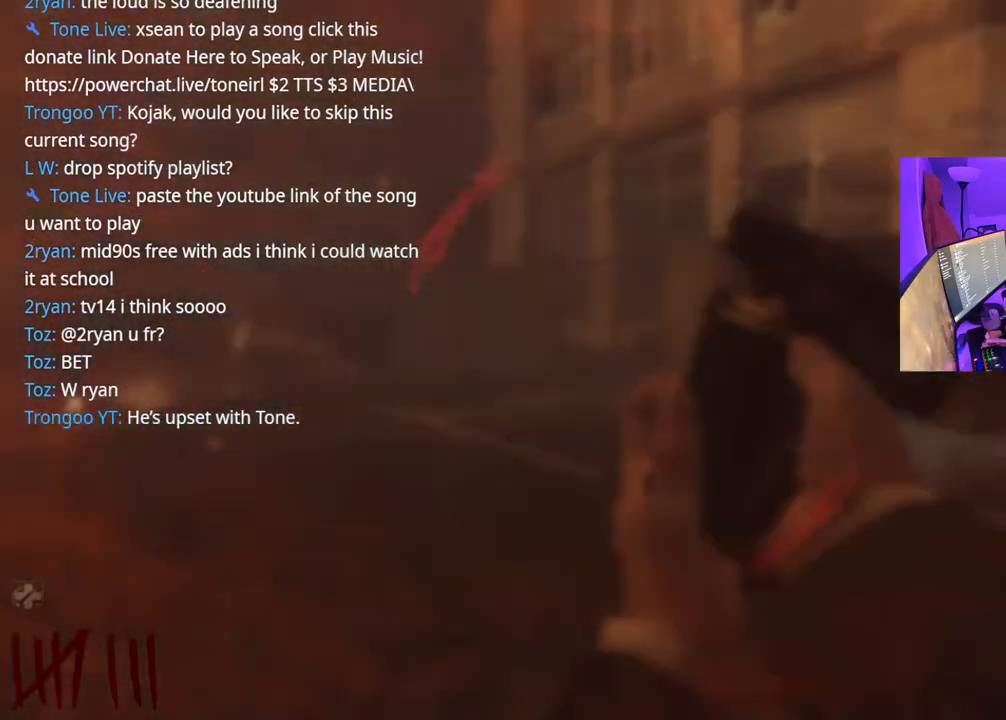
{"buttons": [], "left_stick": "right", "right_stick": "left", "events": [[83, "A", "down"], [167, "right_stick", "left"], [250, "A", "up"], [367, "left_stick", "up-right"], [500, "left_stick", "right"]]}
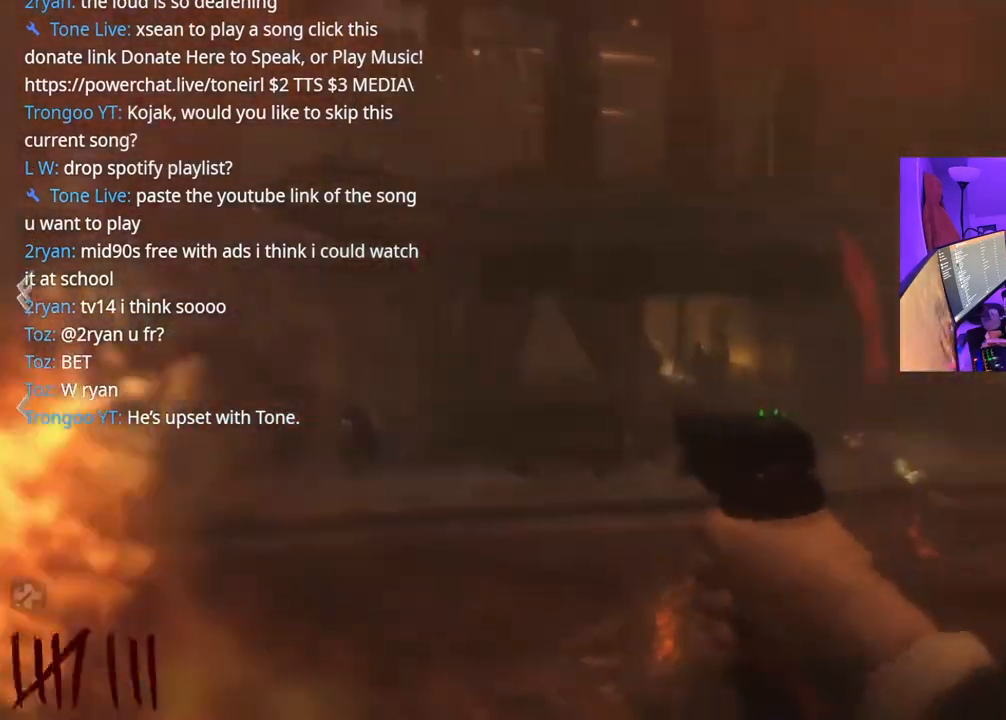
{"buttons": ["L2"], "left_stick": "down-right", "right_stick": "center", "events": [[17, "right_stick", "center"], [167, "left_stick", "down-right"], [283, "right_stick", "left"], [450, "L2", "down"], [467, "right_stick", "center"]]}
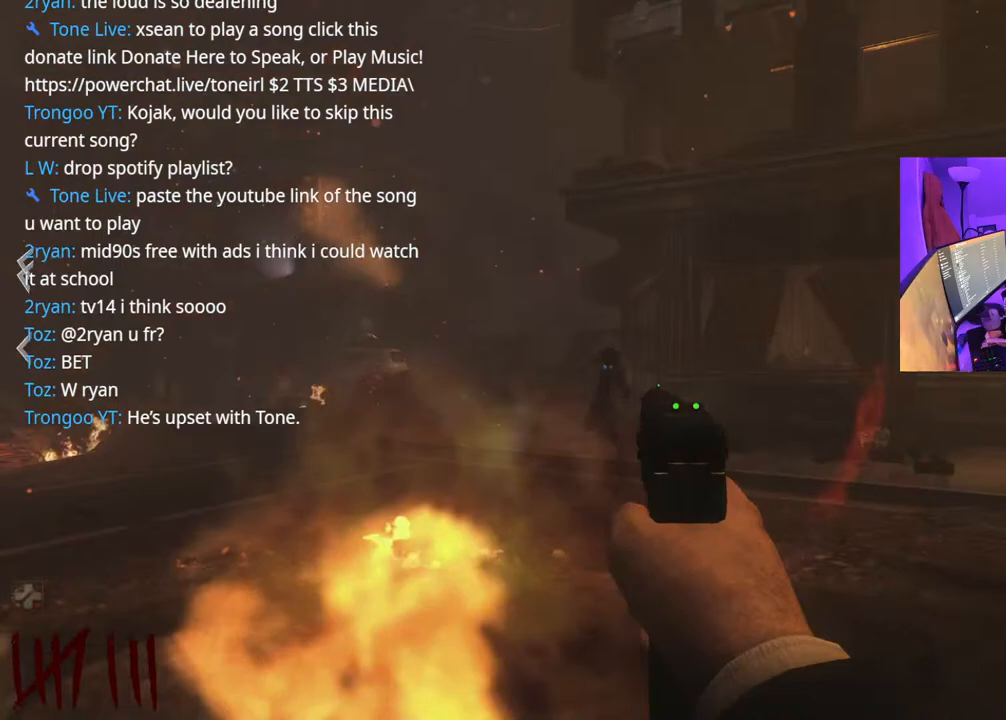
{"buttons": ["L2"], "left_stick": "down-right", "right_stick": "center", "events": [[33, "left_stick", "center"], [217, "right_stick", "left"], [300, "R2", "down"], [300, "right_stick", "center"], [367, "R2", "up"], [367, "left_stick", "down-right"], [433, "R2", "down"], [483, "R2", "up"]]}
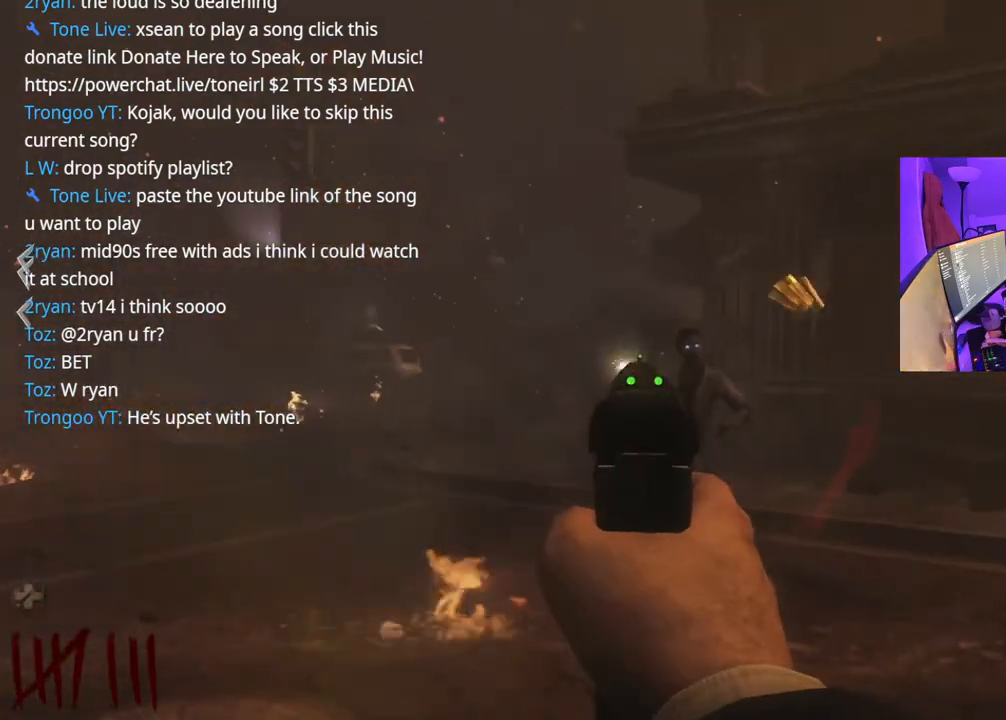
{"buttons": ["L2", "R2"], "left_stick": "down-left", "right_stick": "center", "events": [[333, "R2", "down"], [333, "left_stick", "down-left"], [433, "R2", "up"], [483, "R2", "down"]]}
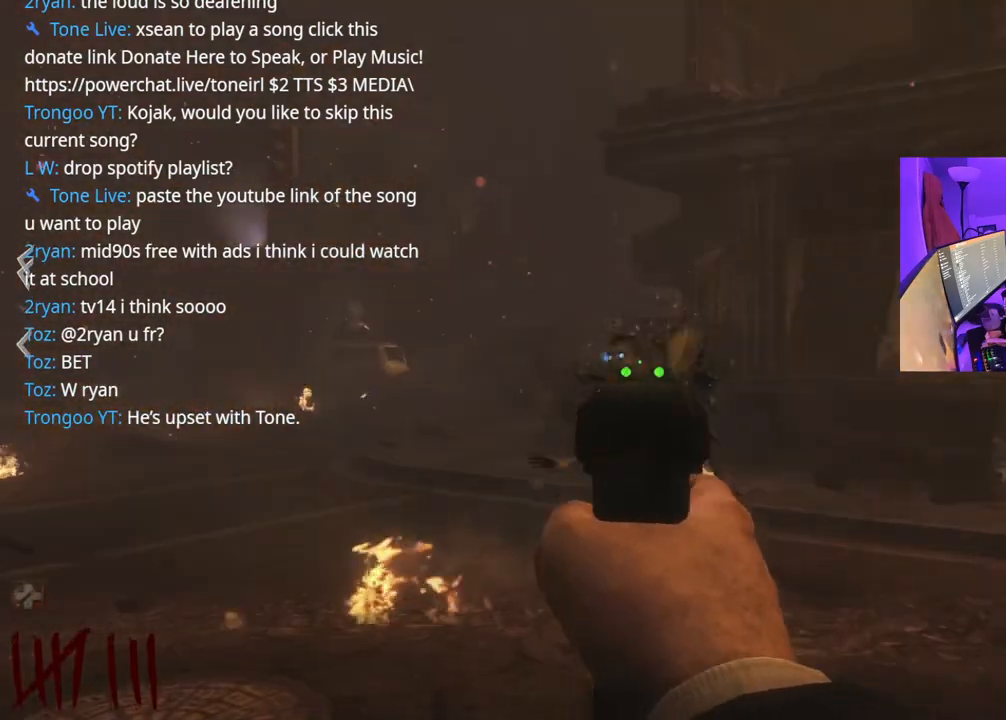
{"buttons": ["L2"], "left_stick": "down-right", "right_stick": "right", "events": [[83, "R2", "up"], [133, "R2", "down"], [167, "left_stick", "down"], [183, "R2", "up"], [250, "R2", "down"], [300, "R2", "up"], [350, "R2", "down"], [417, "R2", "up"], [450, "left_stick", "down-right"], [450, "right_stick", "right"]]}
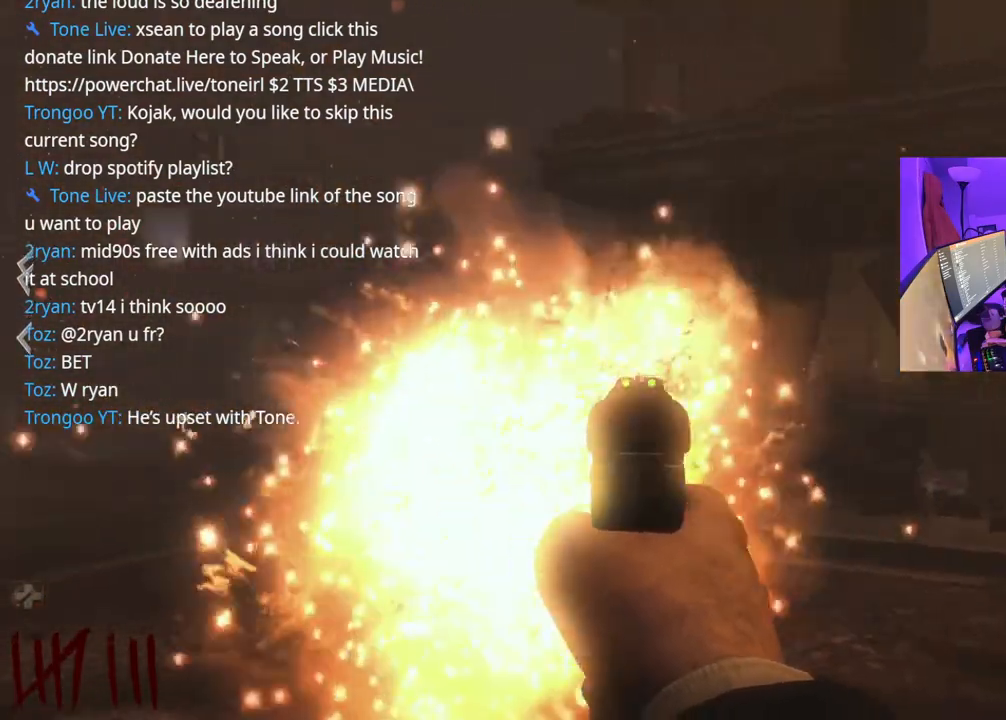
{"buttons": ["L2"], "left_stick": "down", "right_stick": "center", "events": [[150, "right_stick", "center"], [417, "R2", "down"], [417, "left_stick", "down"], [450, "R2", "up"]]}
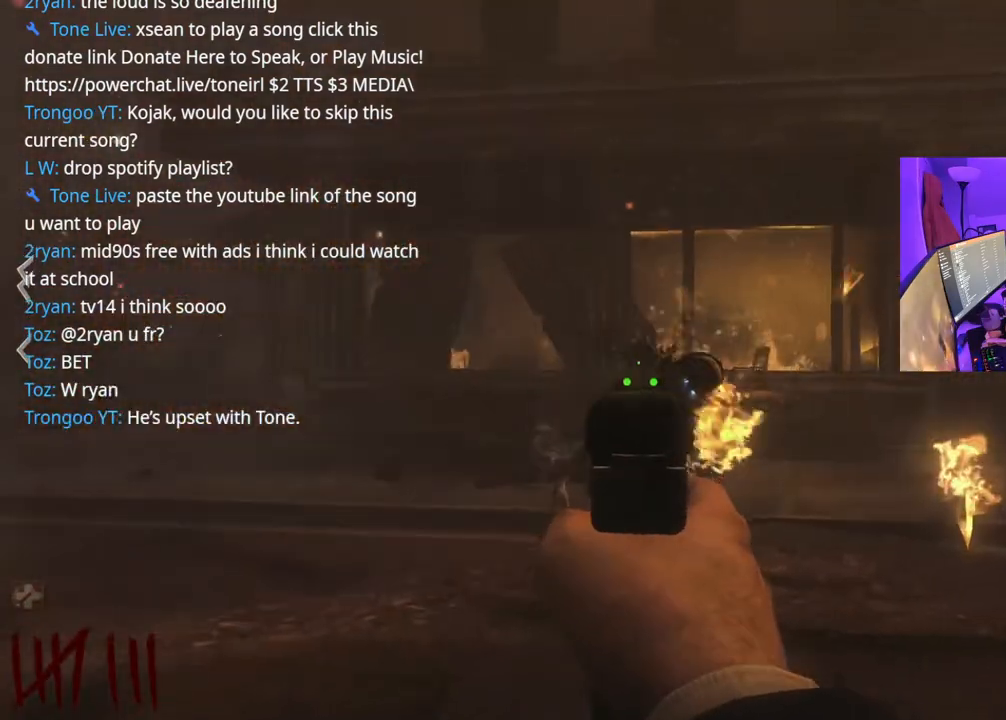
{"buttons": ["L2", "R2"], "left_stick": "center", "right_stick": "center", "events": [[17, "R2", "down"], [17, "right_stick", "right"], [167, "R2", "up"], [233, "R2", "down"], [250, "right_stick", "center"], [267, "left_stick", "center"], [283, "R2", "up"], [333, "R2", "down"]]}
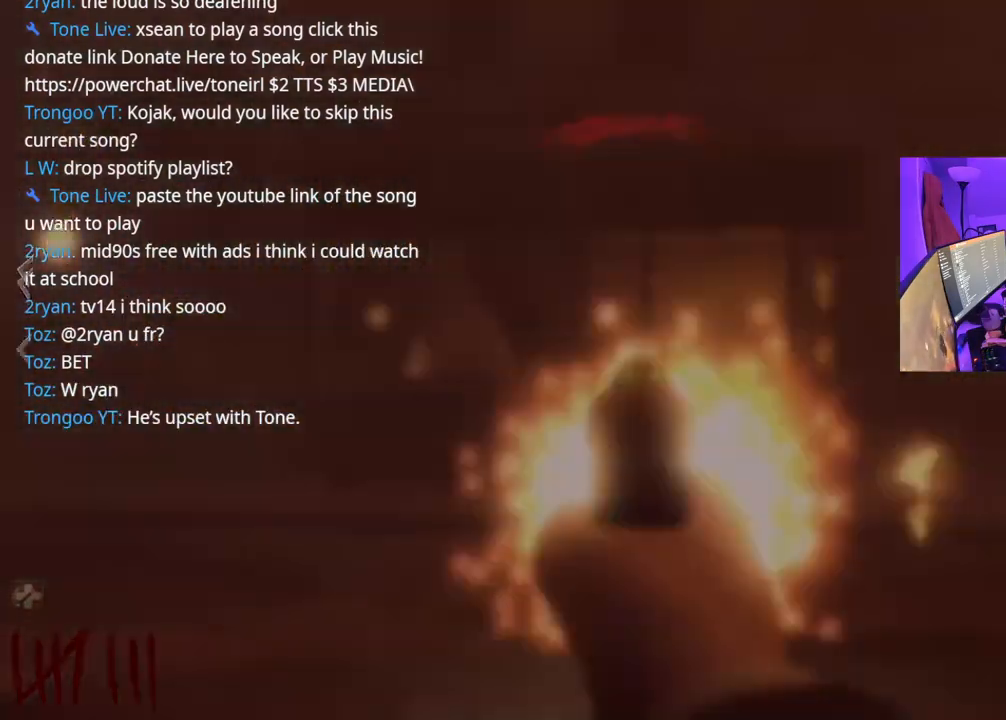
{"buttons": [], "left_stick": "down", "right_stick": "center", "events": [[33, "R2", "up"], [83, "left_stick", "down"], [100, "L2", "up"], [100, "X", "down"], [217, "X", "up"], [217, "right_stick", "left"], [450, "right_stick", "center"]]}
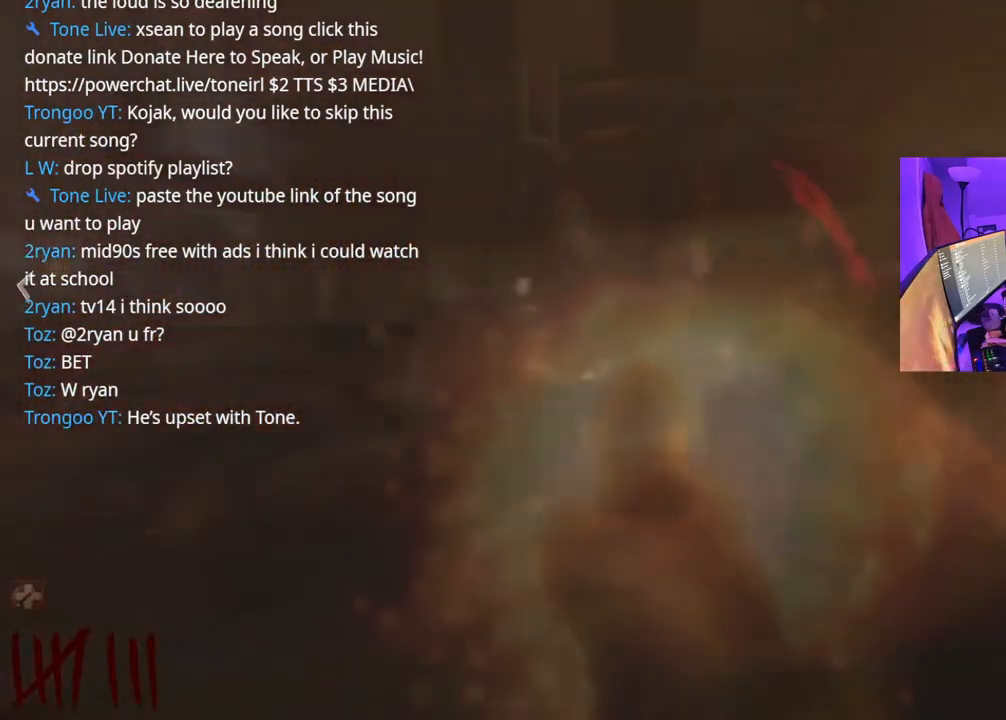
{"buttons": [], "left_stick": "up-right", "right_stick": "center", "events": [[167, "right_stick", "right"], [183, "left_stick", "right"], [250, "left_stick", "up-right"], [350, "right_stick", "center"]]}
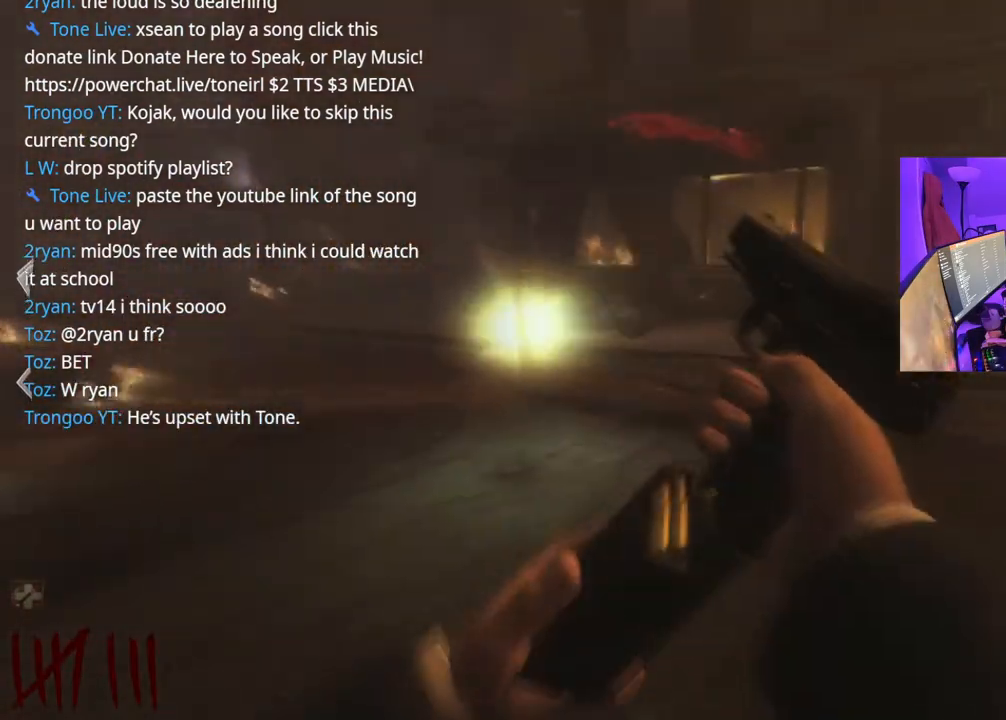
{"buttons": [], "left_stick": "up", "right_stick": "left", "events": [[83, "left_stick", "up"], [133, "right_stick", "left"], [300, "right_stick", "center"], [467, "right_stick", "left"]]}